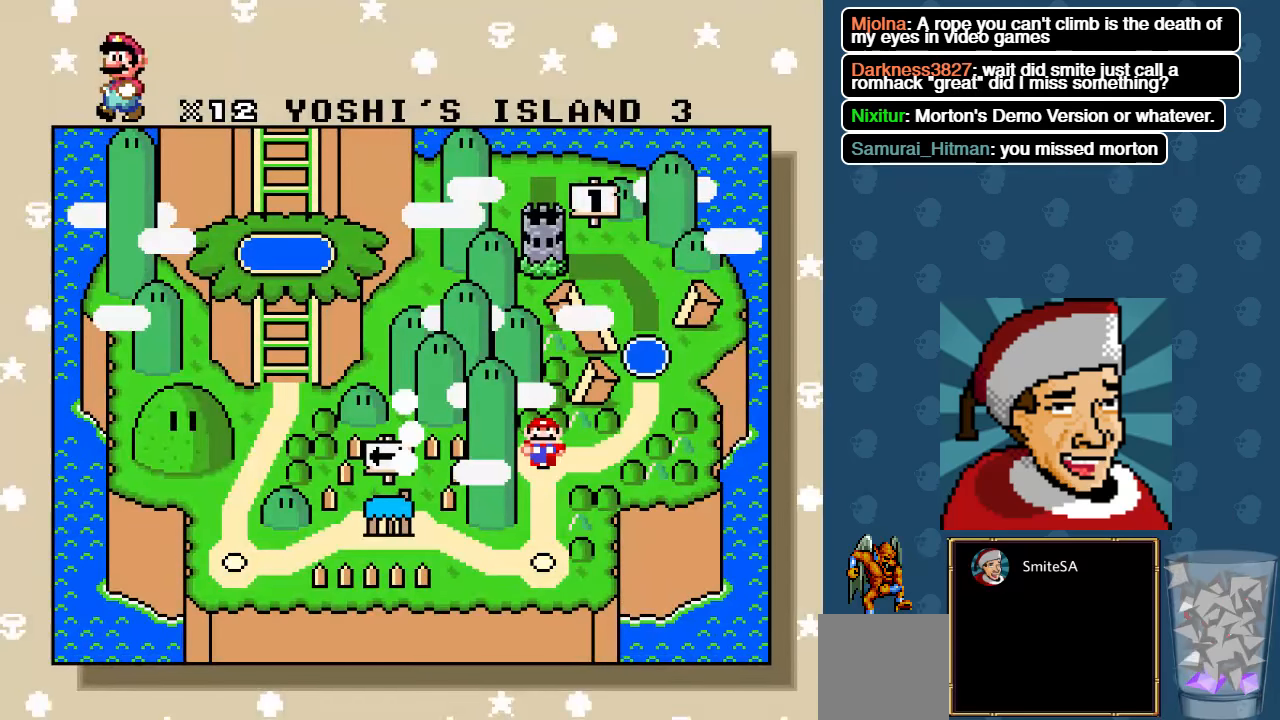
Gameplay with a controller (Xbox layout); each line is a JSON object with the inputs held at the frame after it. "events" lists button and stick changes between this image and that frame as [ms after this image, input, new state], when the widget could be followed in between.
{"buttons": [], "left_stick": "center", "right_stick": "center", "events": [[100, "DPAD_RIGHT", "down"], [167, "DPAD_RIGHT", "up"]]}
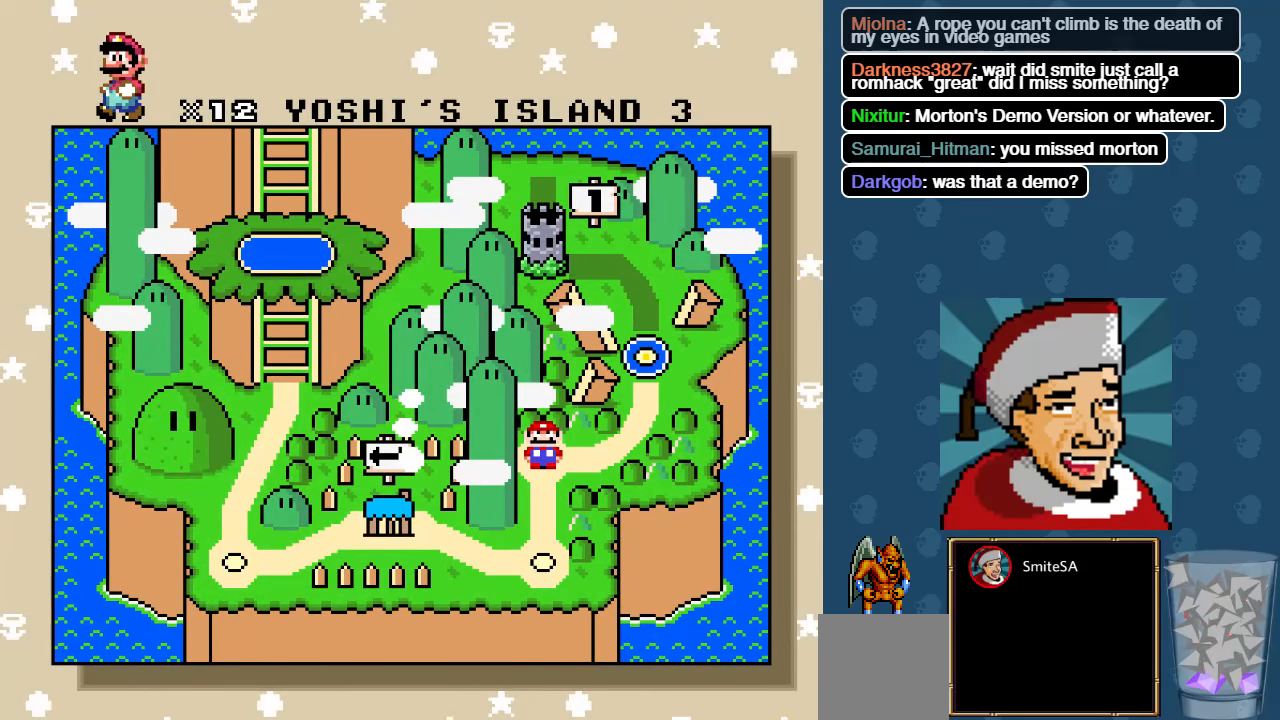
{"buttons": [], "left_stick": "center", "right_stick": "center", "events": []}
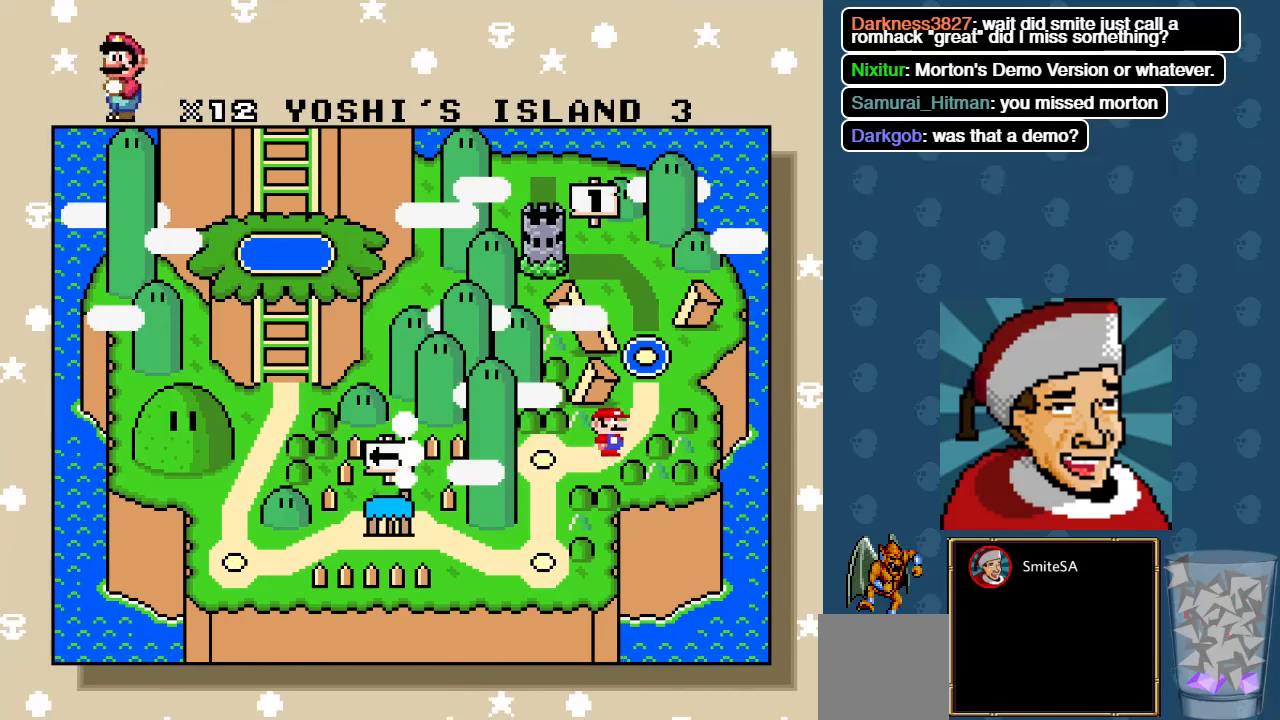
{"buttons": [], "left_stick": "center", "right_stick": "center", "events": []}
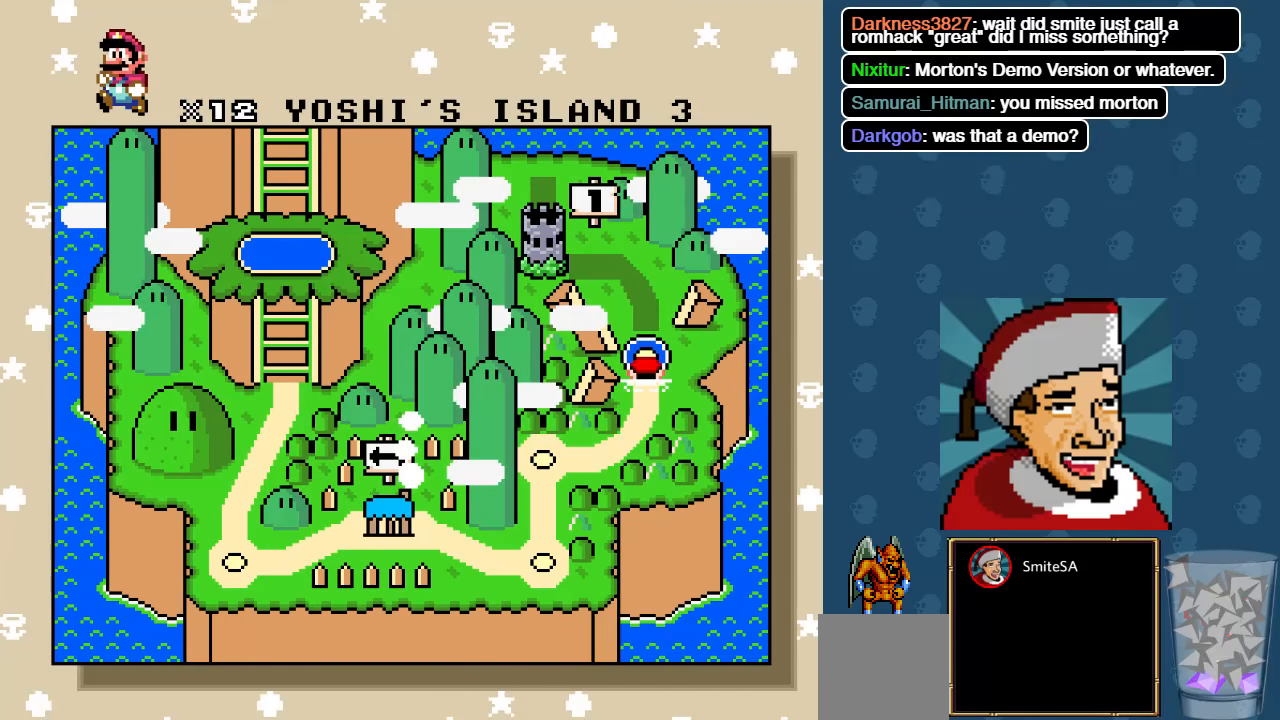
{"buttons": [], "left_stick": "center", "right_stick": "center", "events": [[283, "A", "down"], [483, "A", "up"]]}
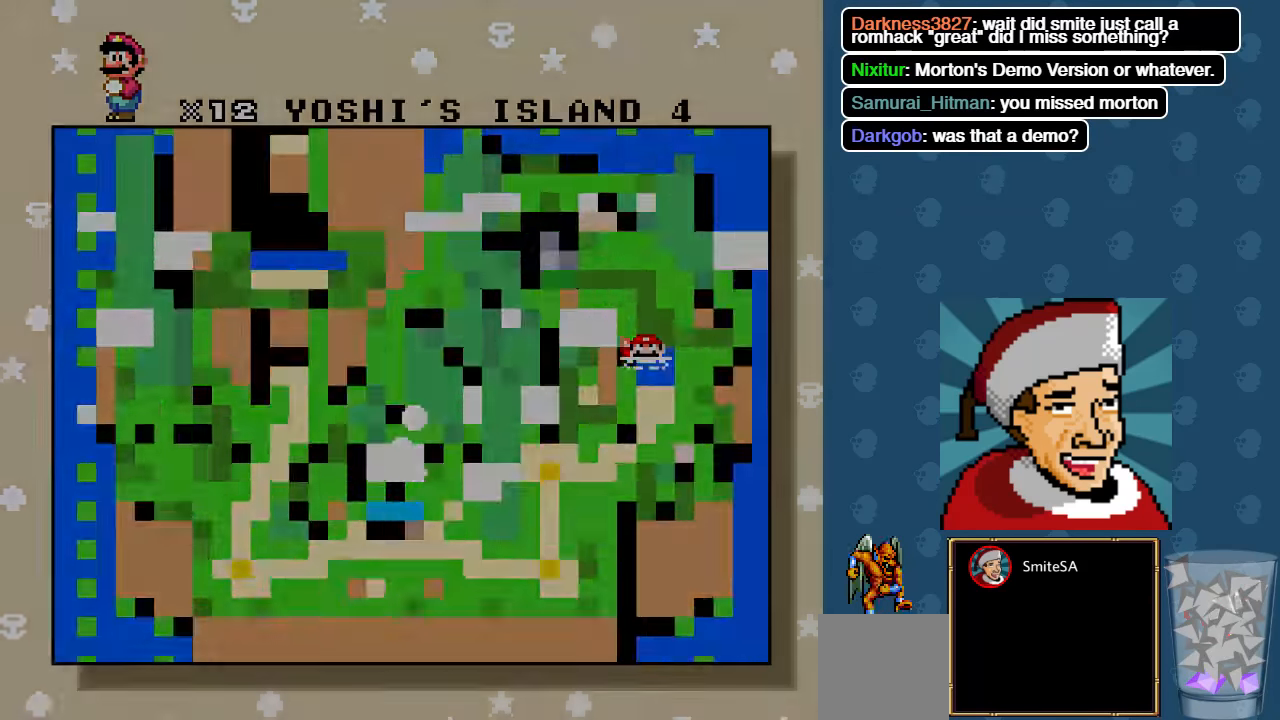
{"buttons": ["A"], "left_stick": "center", "right_stick": "center", "events": [[17, "A", "down"]]}
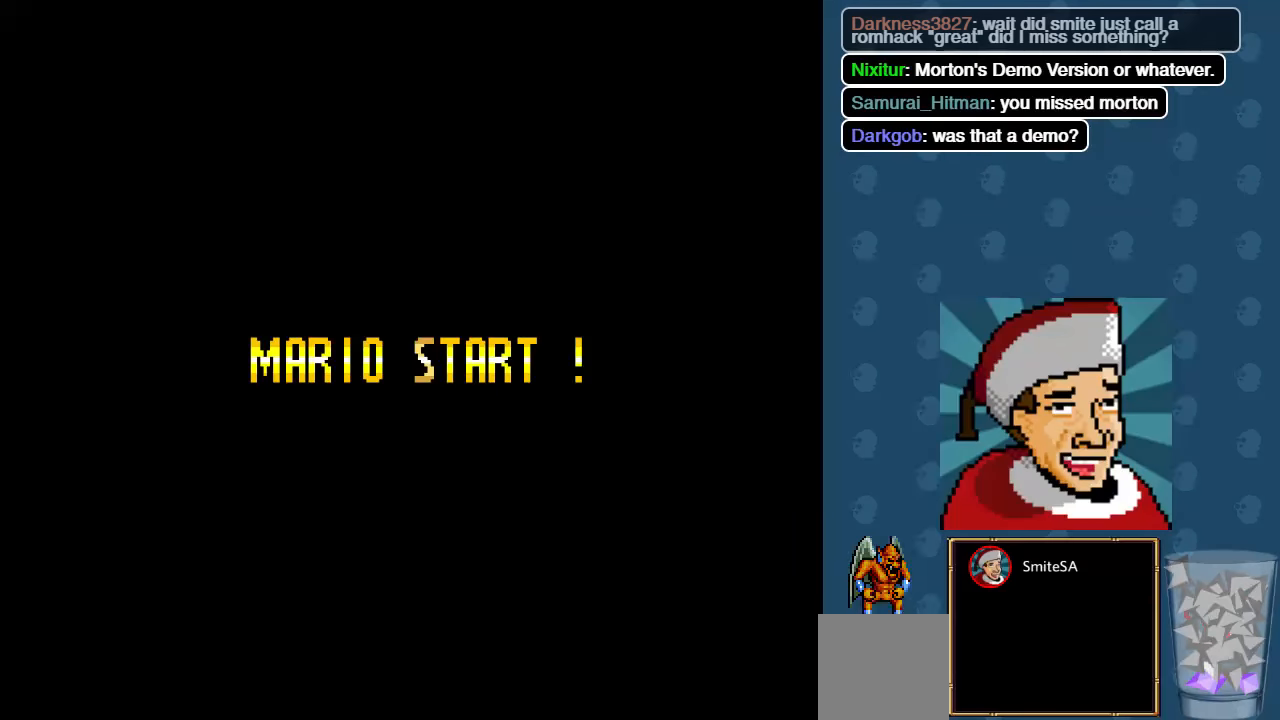
{"buttons": [], "left_stick": "center", "right_stick": "center", "events": [[433, "A", "up"]]}
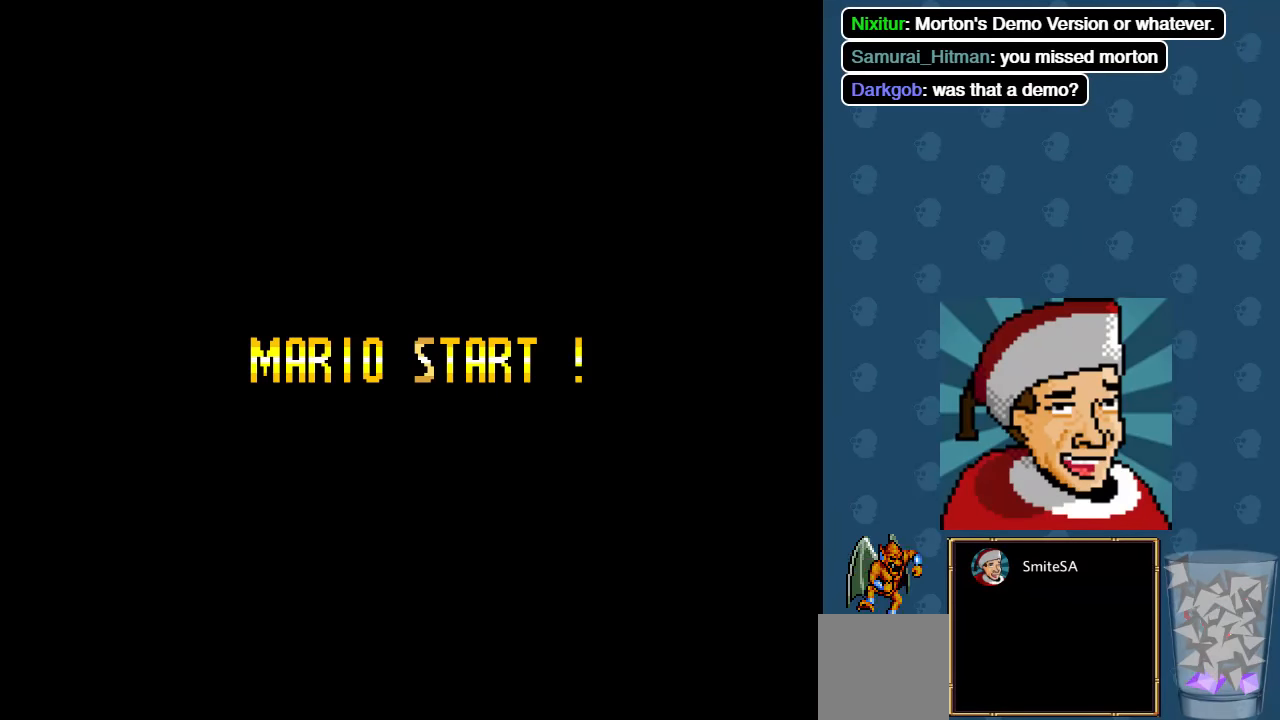
{"buttons": [], "left_stick": "center", "right_stick": "center", "events": []}
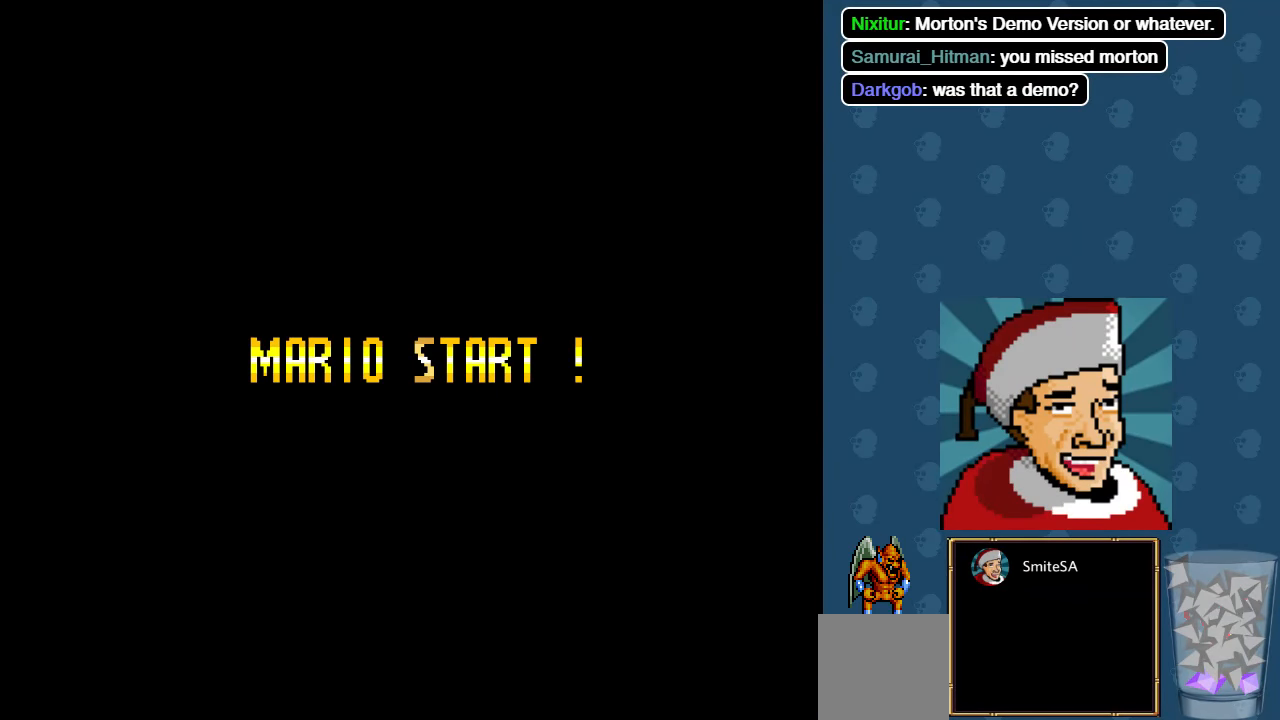
{"buttons": [], "left_stick": "center", "right_stick": "center", "events": []}
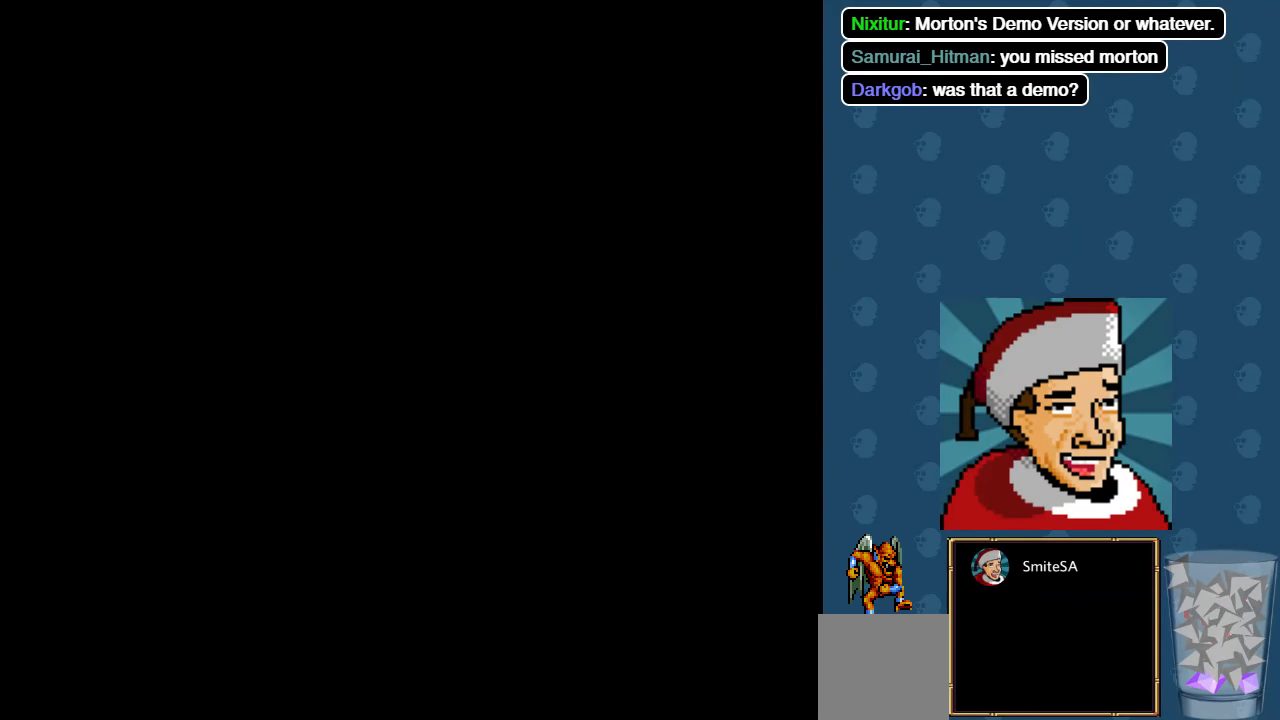
{"buttons": [], "left_stick": "center", "right_stick": "center", "events": []}
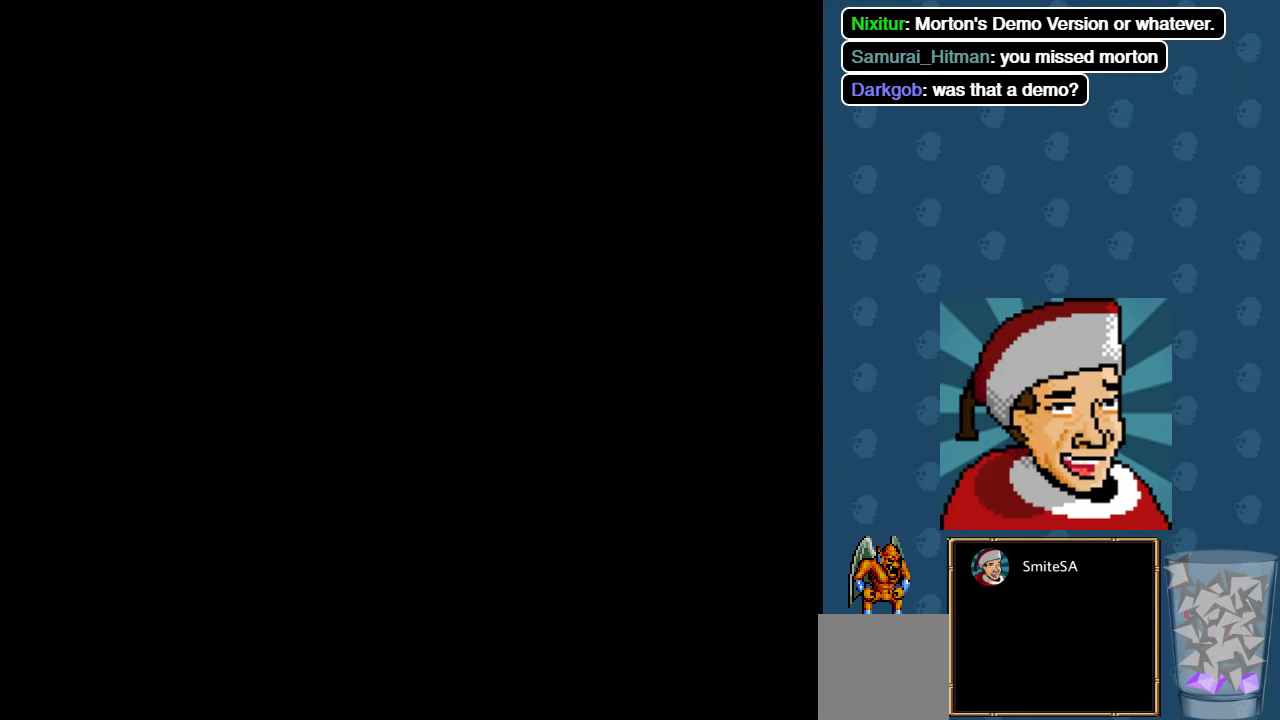
{"buttons": [], "left_stick": "center", "right_stick": "center", "events": []}
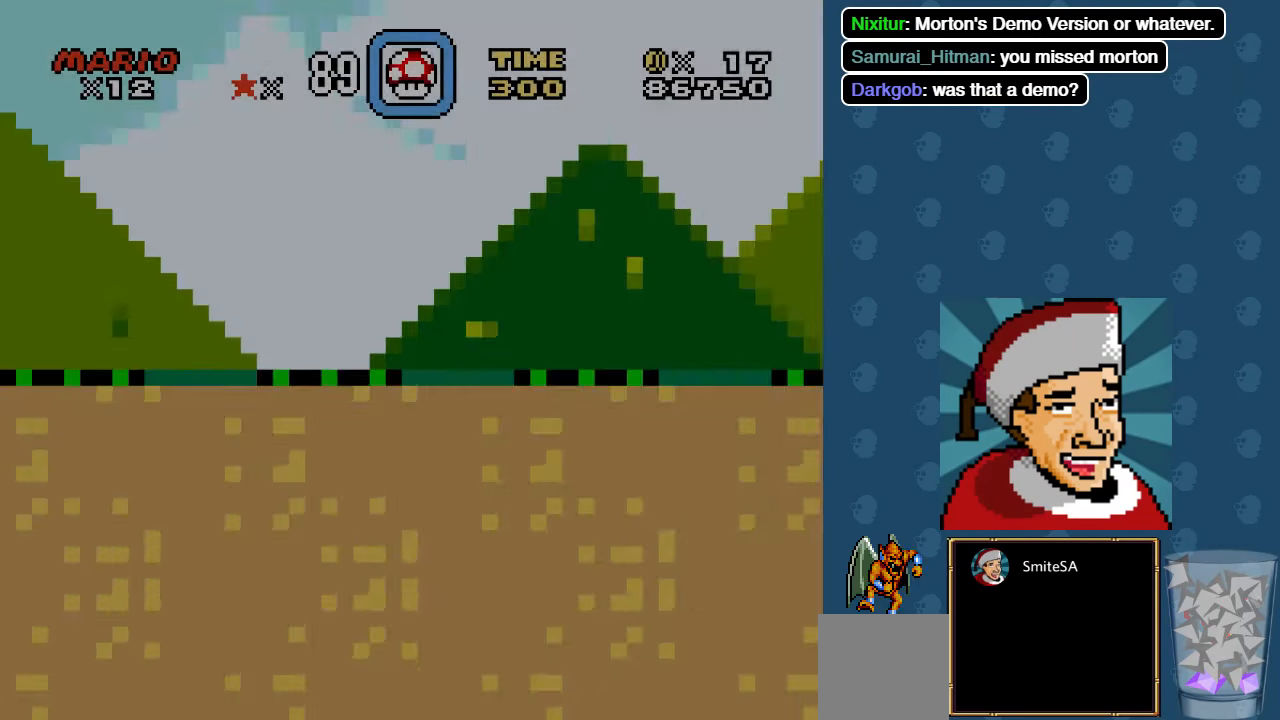
{"buttons": ["X", "DPAD_RIGHT"], "left_stick": "center", "right_stick": "center", "events": [[17, "X", "down"], [50, "DPAD_RIGHT", "down"]]}
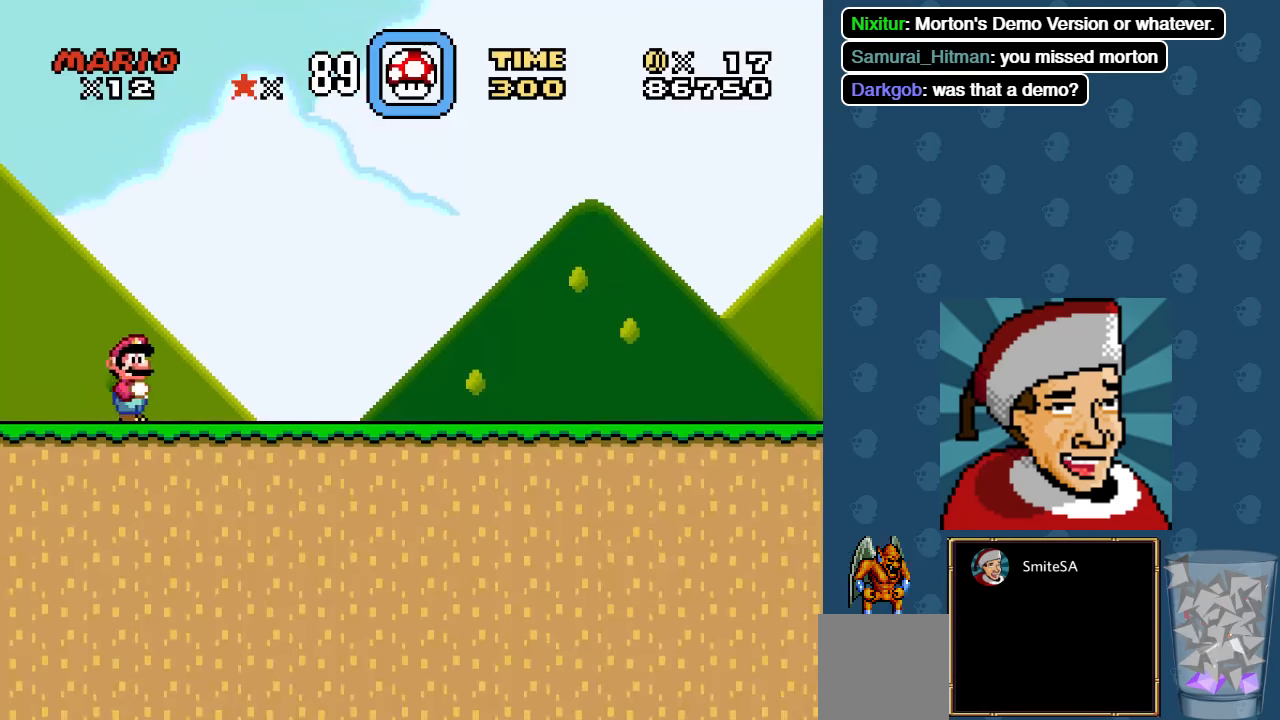
{"buttons": ["X", "DPAD_RIGHT"], "left_stick": "center", "right_stick": "center", "events": []}
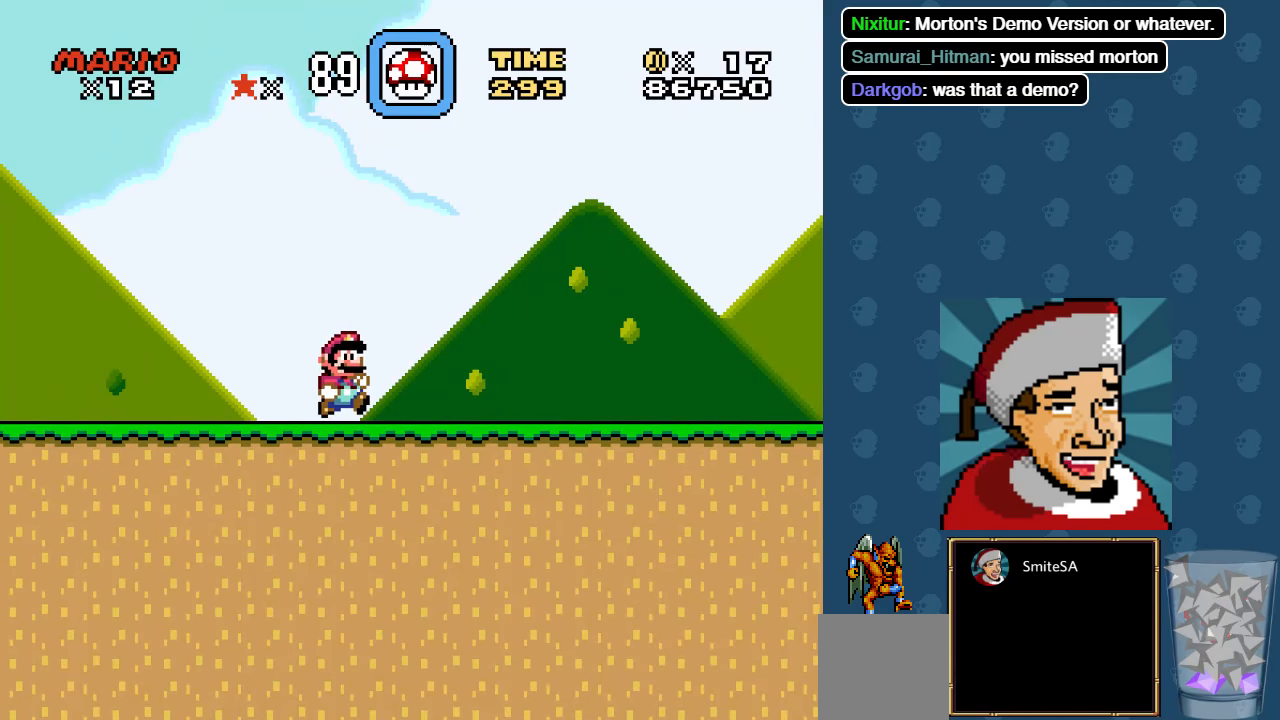
{"buttons": ["X", "DPAD_RIGHT"], "left_stick": "center", "right_stick": "center", "events": []}
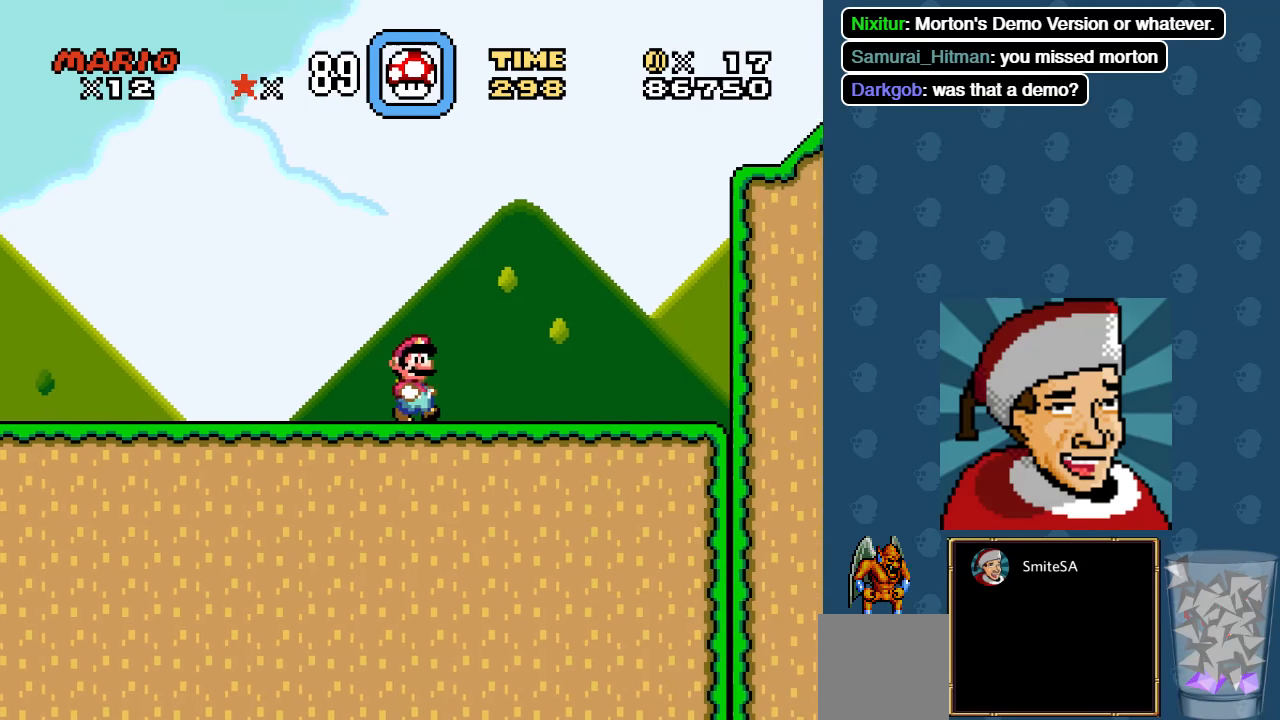
{"buttons": ["B", "X", "DPAD_RIGHT"], "left_stick": "center", "right_stick": "center", "events": [[434, "B", "down"]]}
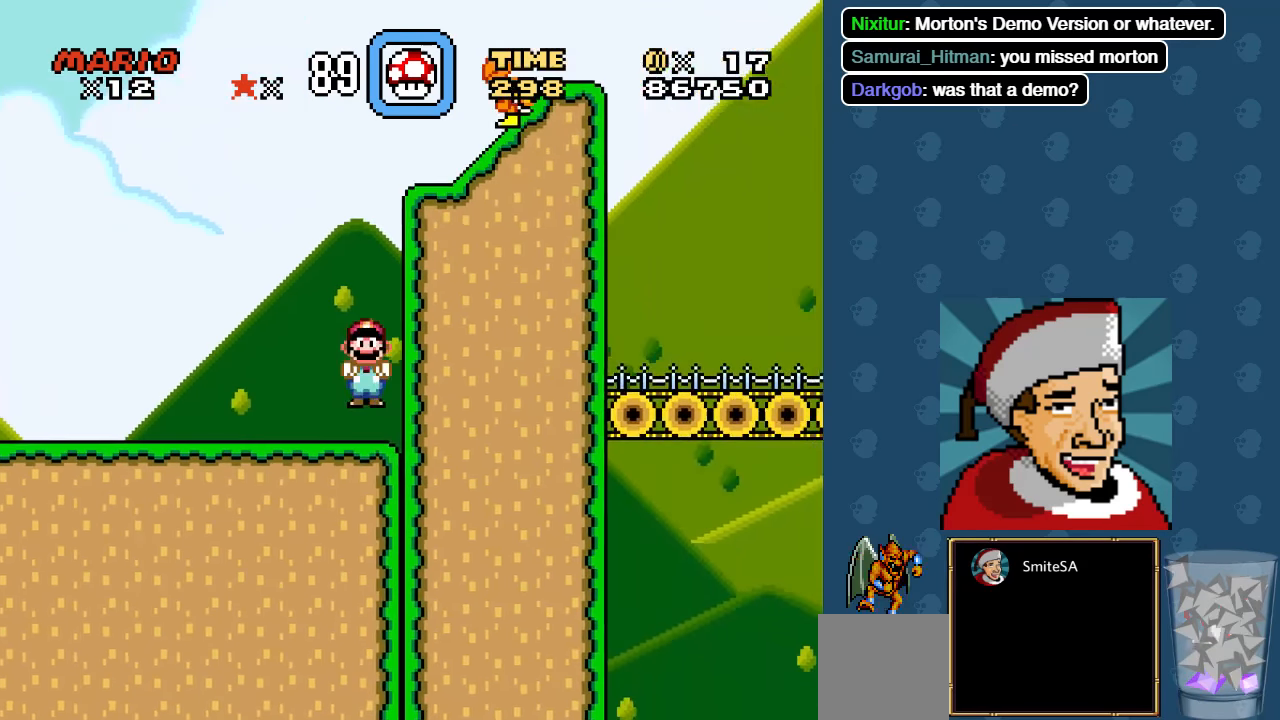
{"buttons": ["B", "X", "DPAD_LEFT"], "left_stick": "center", "right_stick": "center", "events": [[150, "DPAD_RIGHT", "up"], [150, "DPAD_UP", "down"], [217, "DPAD_LEFT", "down"], [217, "DPAD_UP", "up"]]}
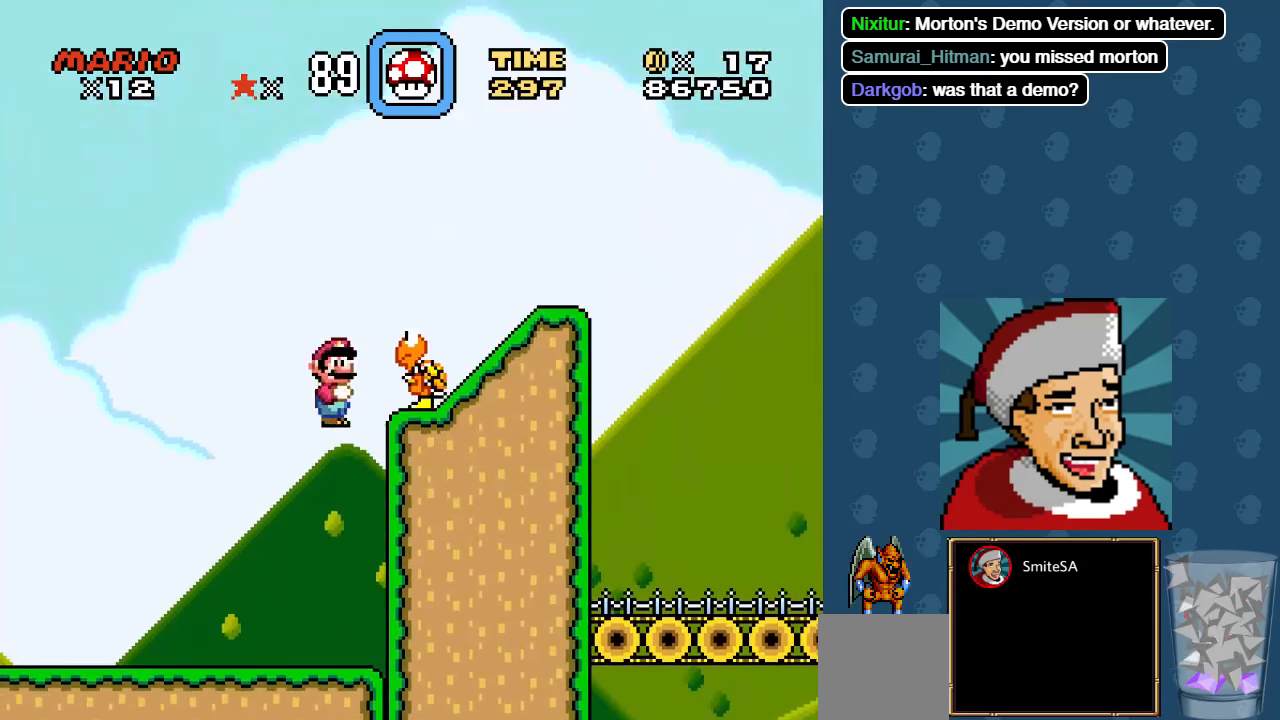
{"buttons": ["X"], "left_stick": "center", "right_stick": "center", "events": [[50, "B", "up"], [150, "DPAD_LEFT", "up"], [350, "DPAD_RIGHT", "down"], [484, "DPAD_RIGHT", "up"]]}
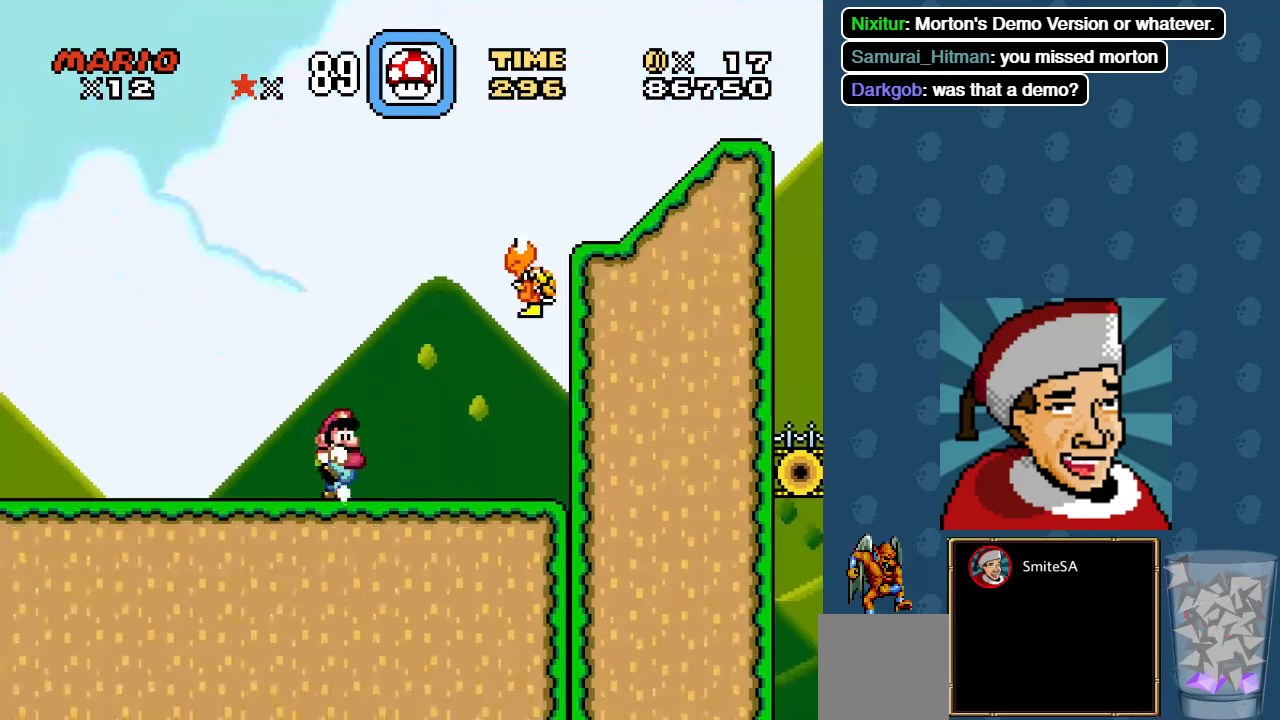
{"buttons": ["A", "X"], "left_stick": "center", "right_stick": "center", "events": [[17, "A", "down"], [117, "DPAD_RIGHT", "down"], [250, "DPAD_RIGHT", "up"], [317, "A", "up"], [417, "A", "down"]]}
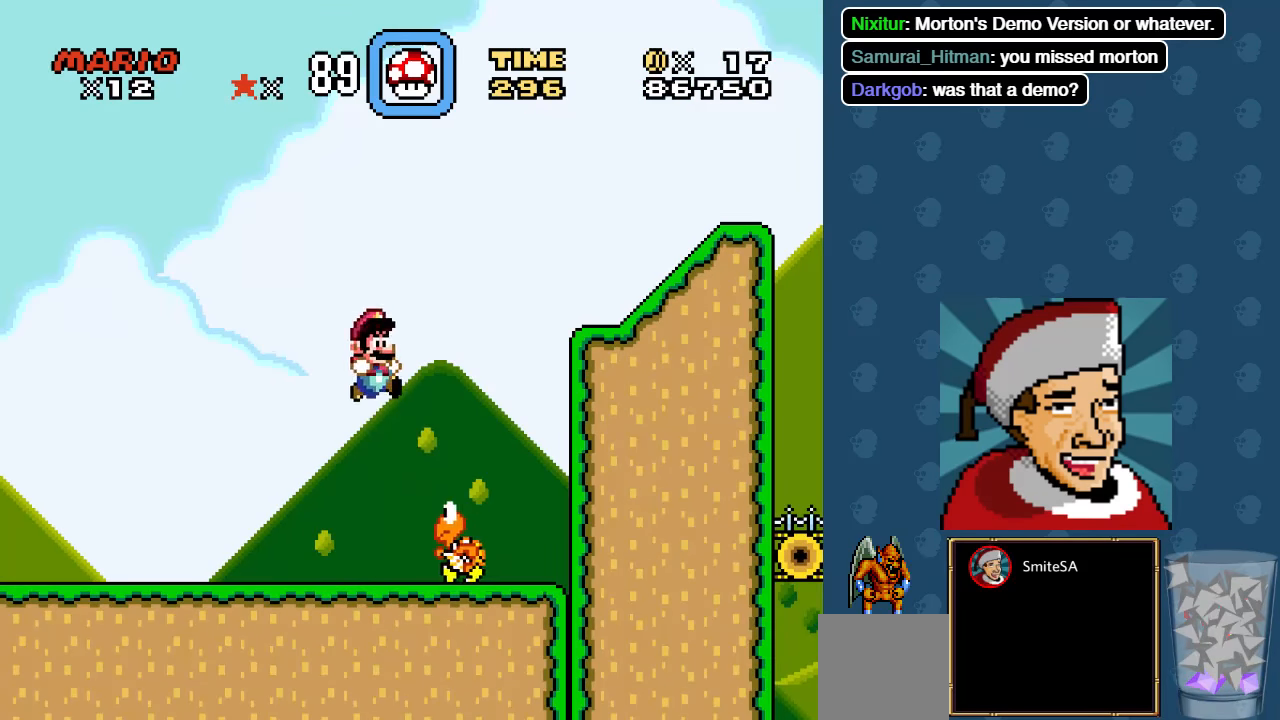
{"buttons": ["A", "X", "DPAD_RIGHT"], "left_stick": "center", "right_stick": "center", "events": [[184, "DPAD_RIGHT", "down"]]}
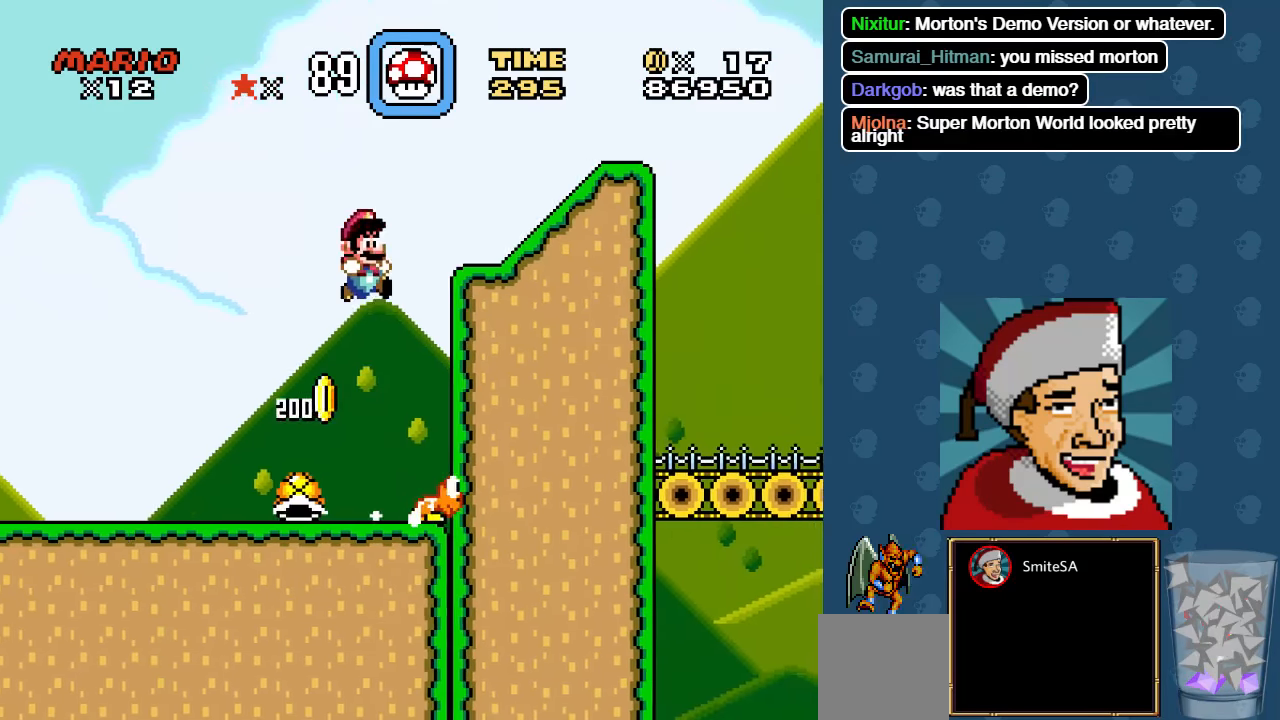
{"buttons": ["A", "X", "DPAD_RIGHT"], "left_stick": "center", "right_stick": "center", "events": [[300, "A", "up"], [434, "A", "down"]]}
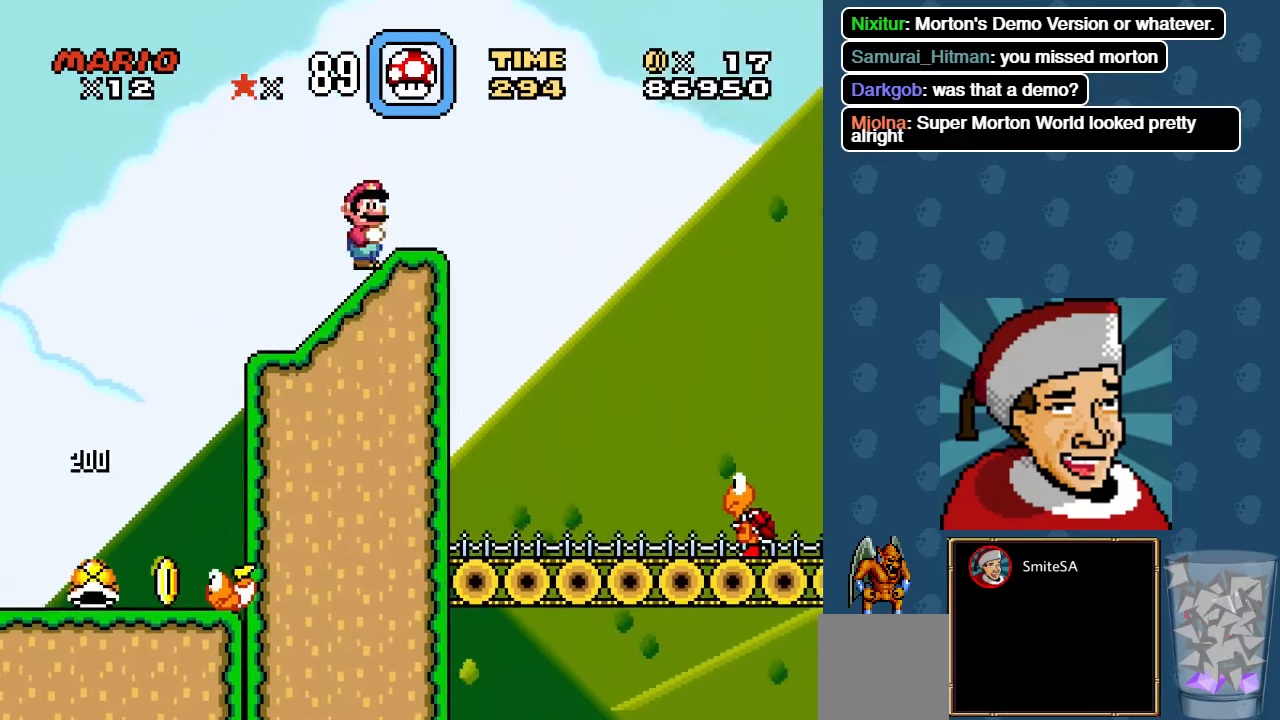
{"buttons": ["X"], "left_stick": "center", "right_stick": "center", "events": [[300, "DPAD_RIGHT", "up"], [334, "A", "up"]]}
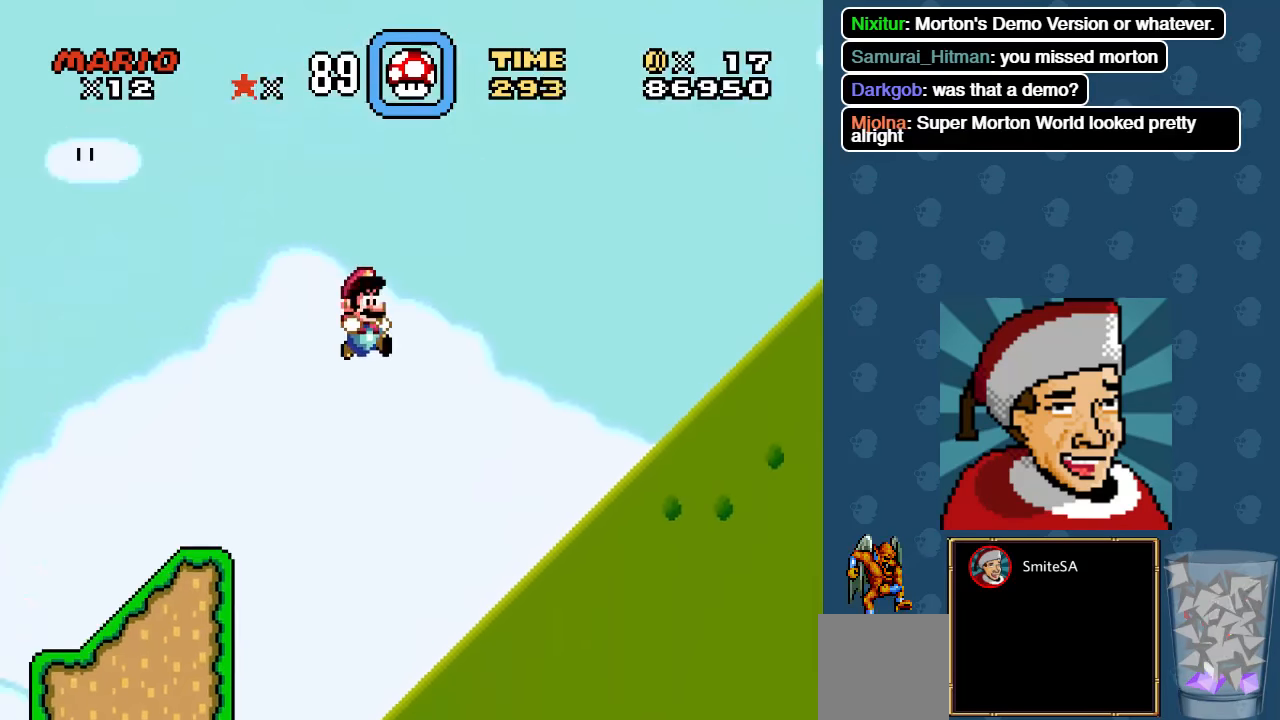
{"buttons": ["A", "X"], "left_stick": "center", "right_stick": "center", "events": [[167, "DPAD_LEFT", "down"], [333, "A", "down"], [333, "DPAD_LEFT", "up"]]}
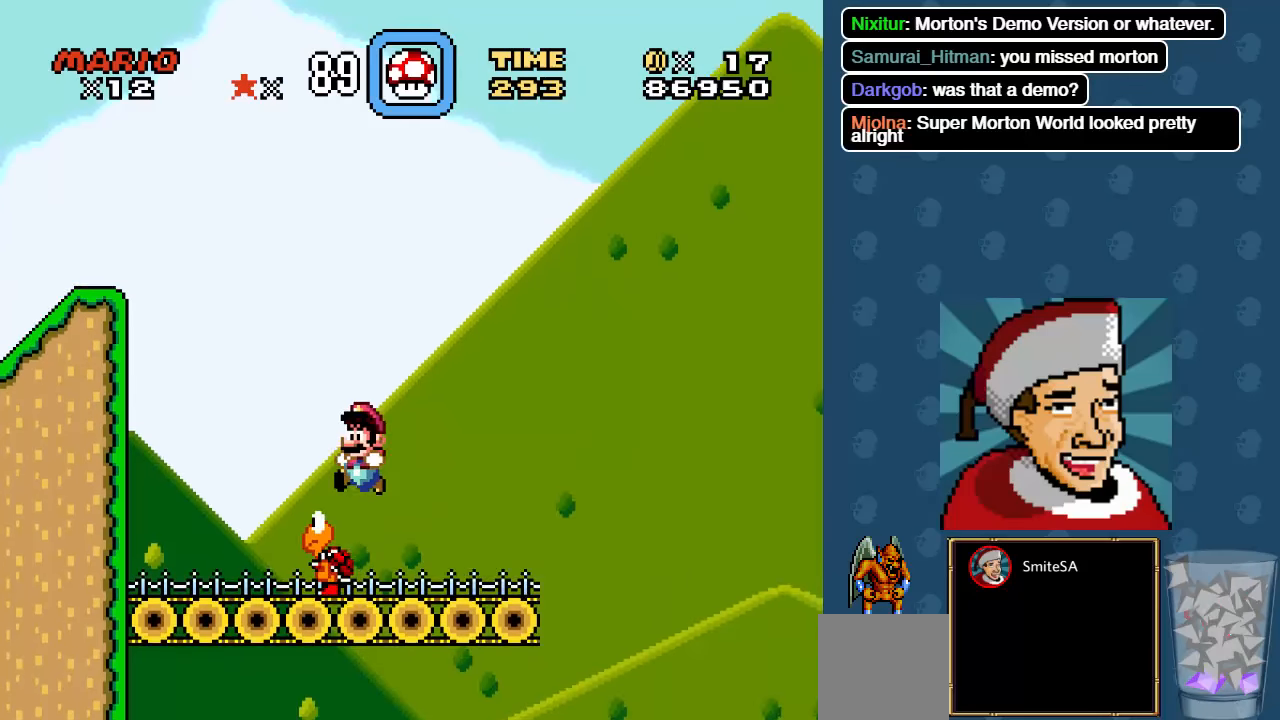
{"buttons": ["X"], "left_stick": "center", "right_stick": "center", "events": [[250, "A", "up"]]}
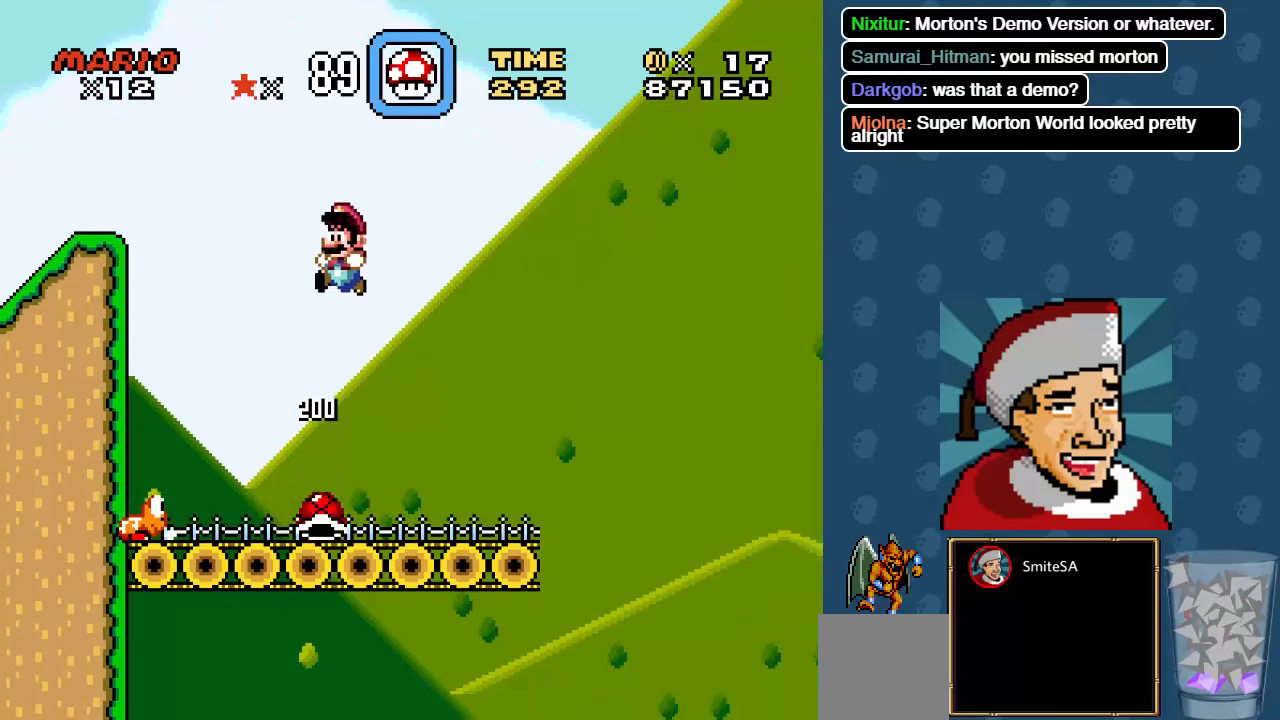
{"buttons": ["X", "DPAD_RIGHT"], "left_stick": "center", "right_stick": "center", "events": [[183, "DPAD_RIGHT", "down"]]}
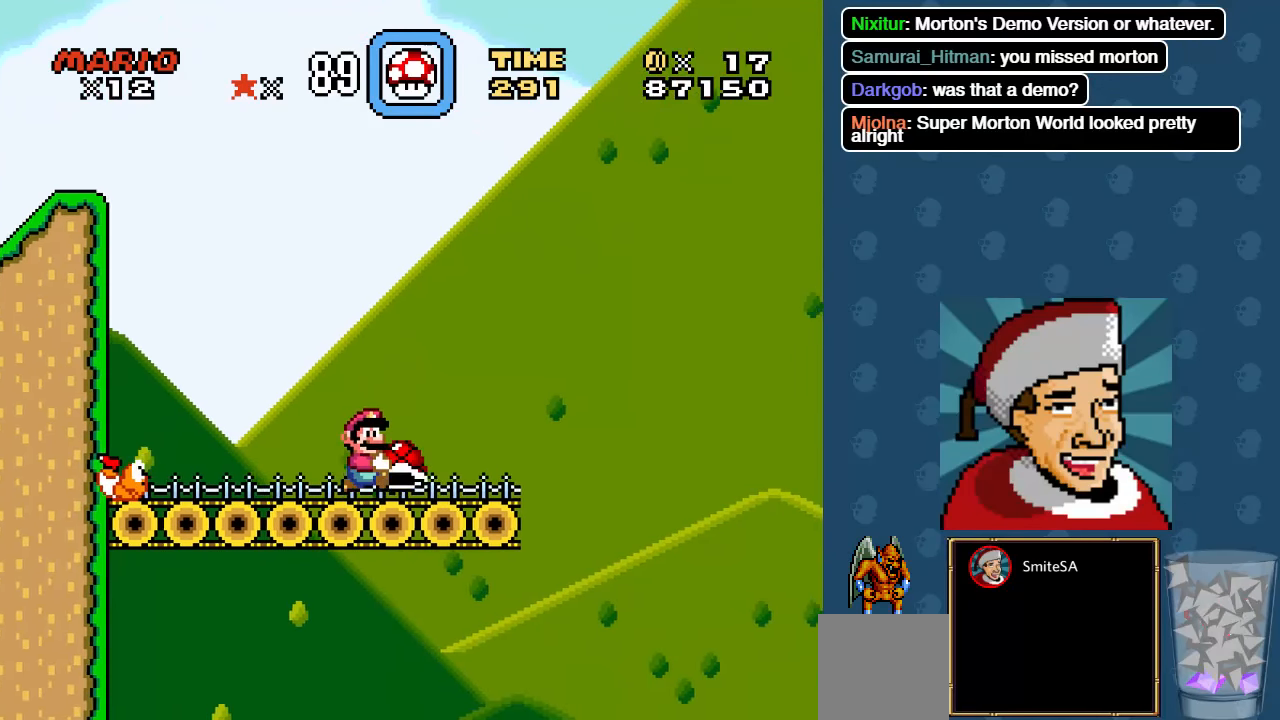
{"buttons": ["A", "X", "DPAD_RIGHT"], "left_stick": "center", "right_stick": "center", "events": [[283, "A", "down"]]}
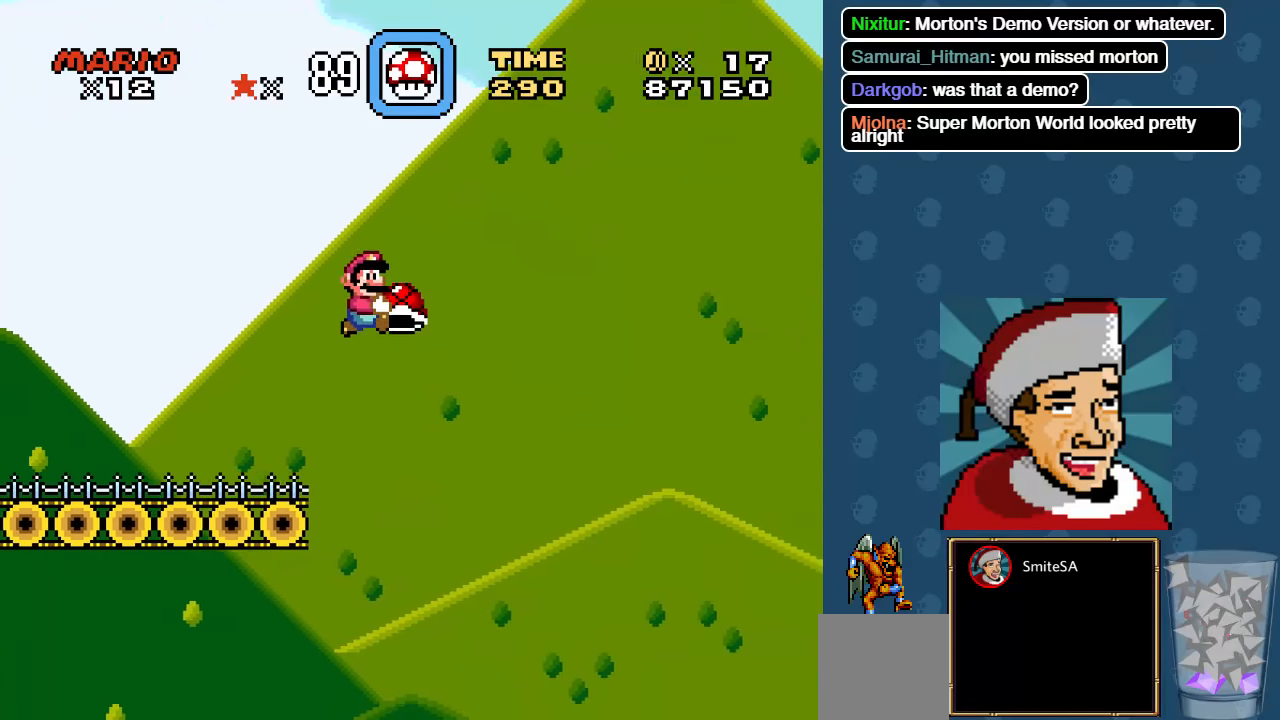
{"buttons": ["X", "DPAD_RIGHT"], "left_stick": "center", "right_stick": "center", "events": [[466, "A", "up"]]}
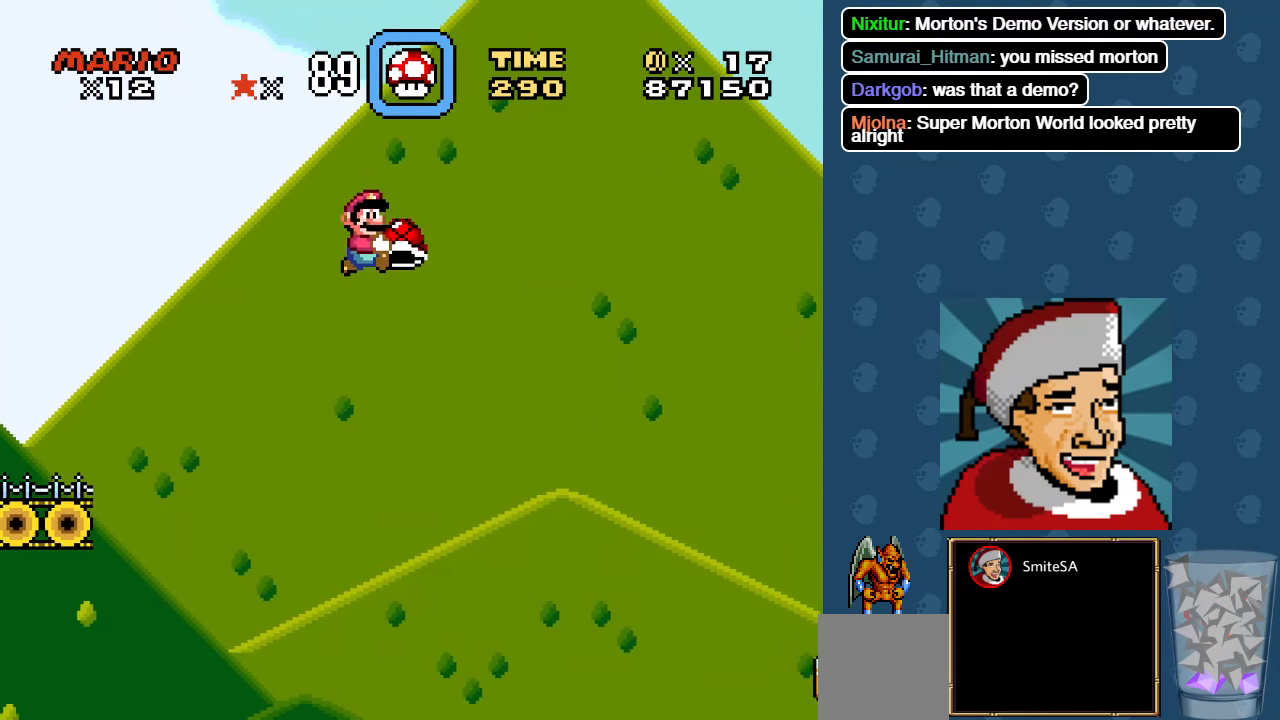
{"buttons": ["X", "DPAD_RIGHT"], "left_stick": "center", "right_stick": "center", "events": []}
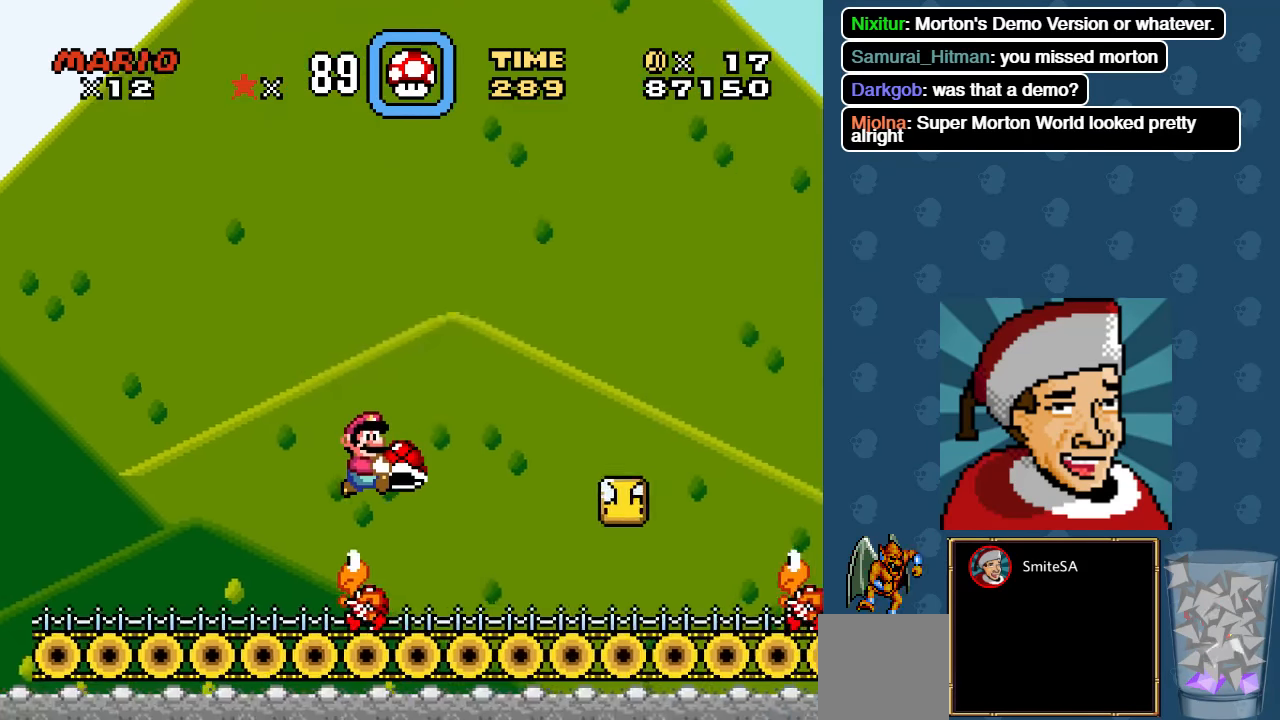
{"buttons": ["DPAD_UP"], "left_stick": "center", "right_stick": "center", "events": [[300, "DPAD_RIGHT", "up"], [433, "DPAD_UP", "down"], [500, "X", "up"]]}
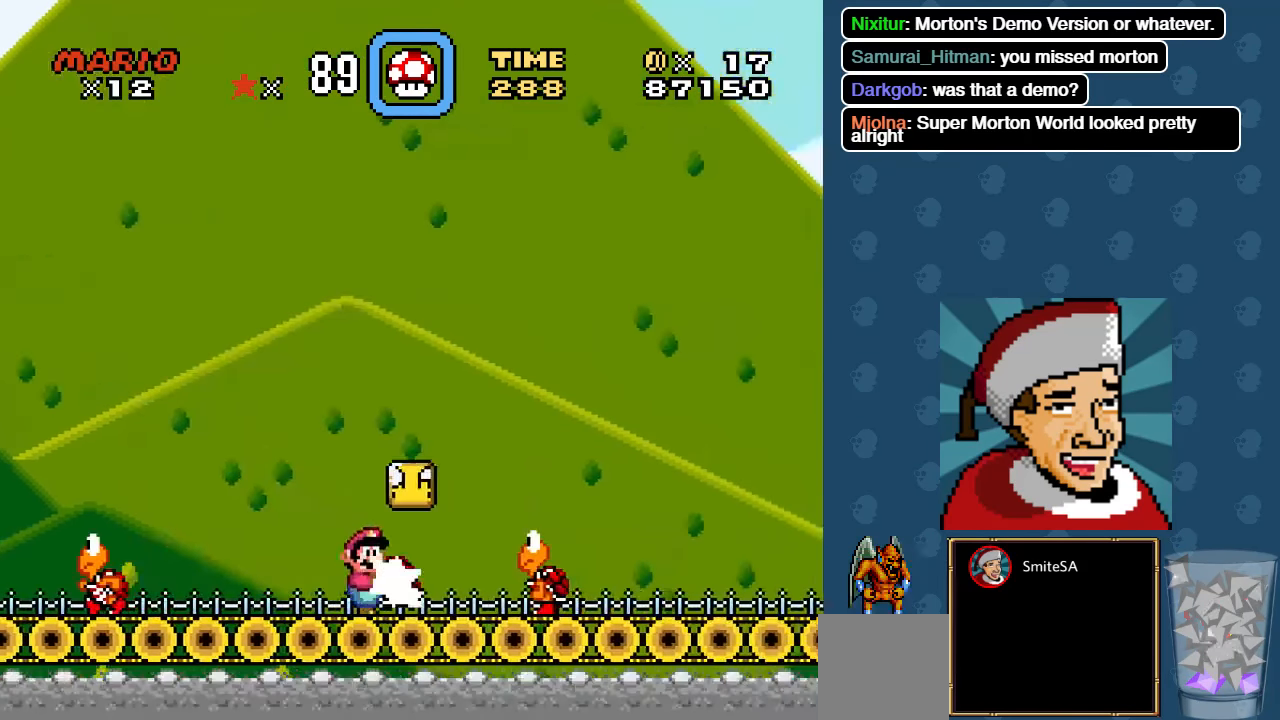
{"buttons": ["X"], "left_stick": "center", "right_stick": "center", "events": [[66, "X", "down"], [100, "DPAD_LEFT", "down"], [233, "DPAD_UP", "up"], [416, "DPAD_LEFT", "up"]]}